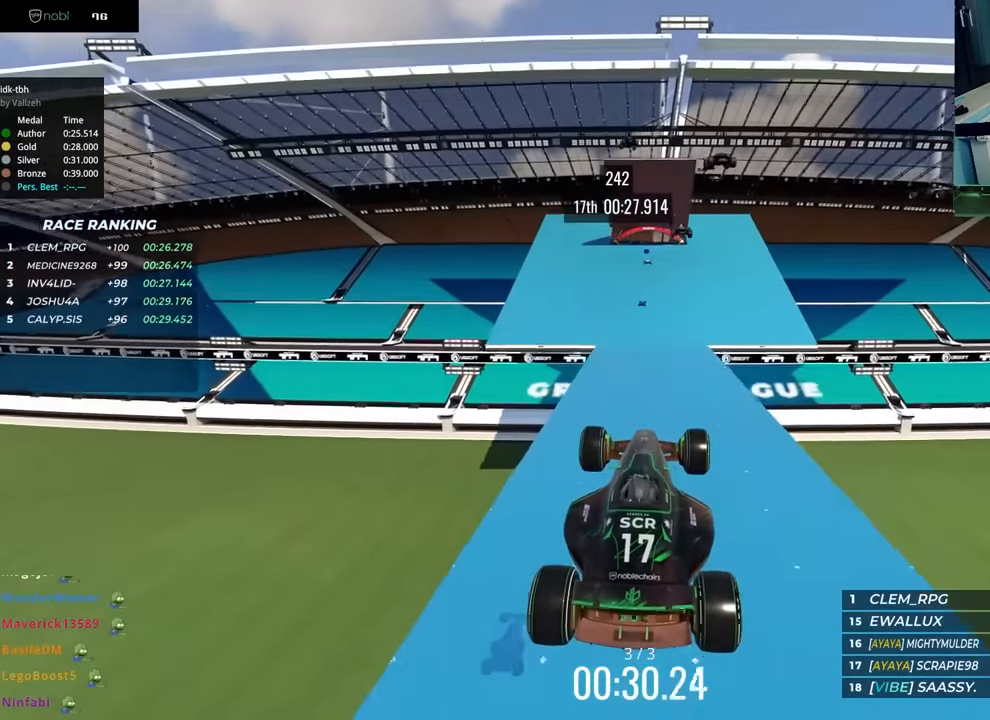
Gameplay with keyboard; each line is a JSON object with the keys held at the frame after it. "events" lists presses ("down") and releases ("up") of "down", "left", "right" and "up" between this image and that frame as [ms after this image, input, new state], when the widget could be followed in between. No other keys are recorded. Mouse input is not recorded.
{"keys": ["down", "up"], "events": [[467, "down", "down"]]}
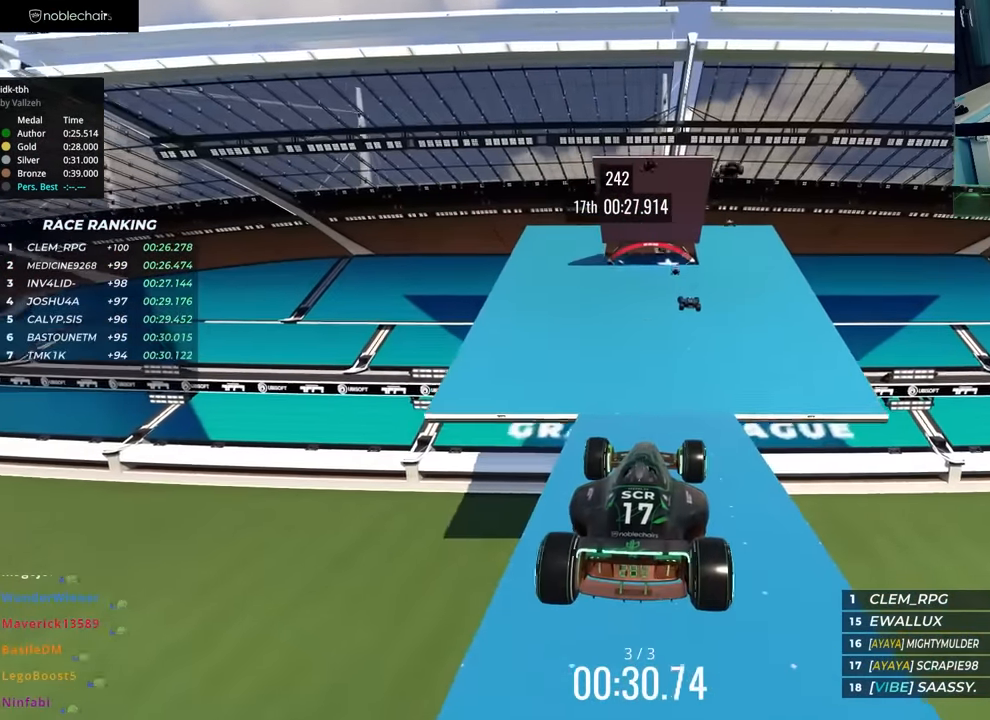
{"keys": ["up"], "events": [[67, "down", "up"]]}
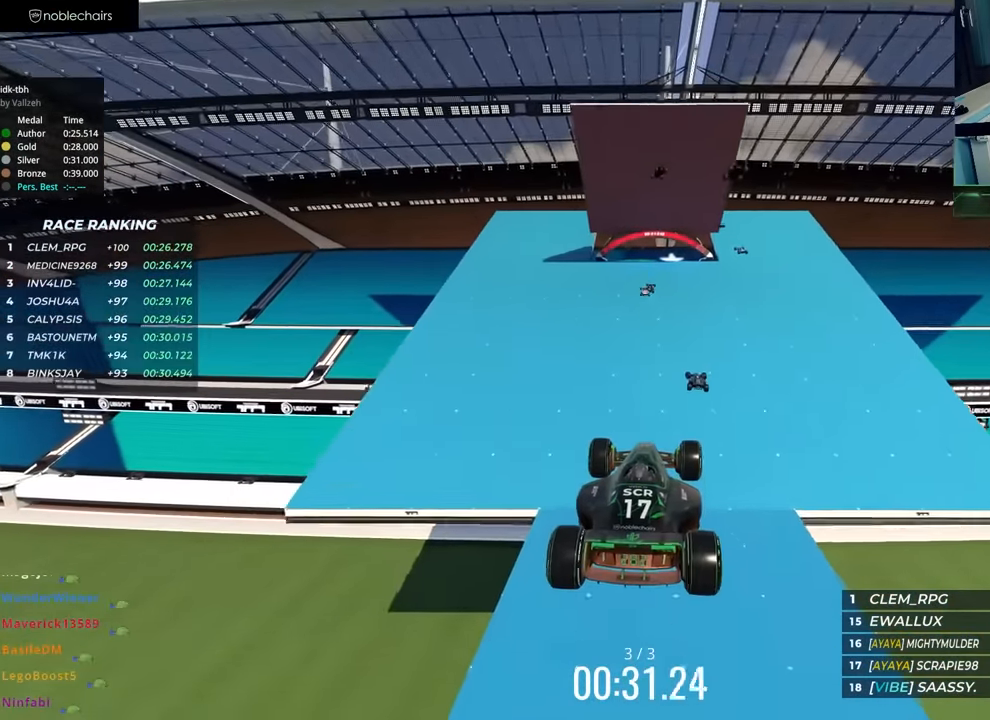
{"keys": ["up"], "events": []}
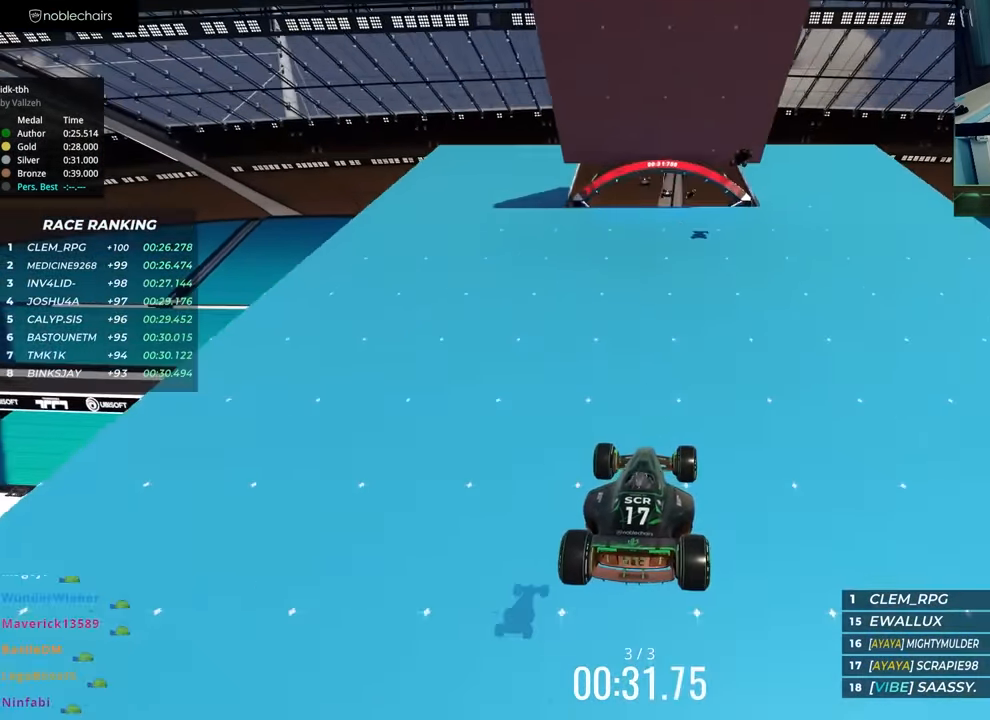
{"keys": ["left", "up"], "events": [[200, "left", "down"]]}
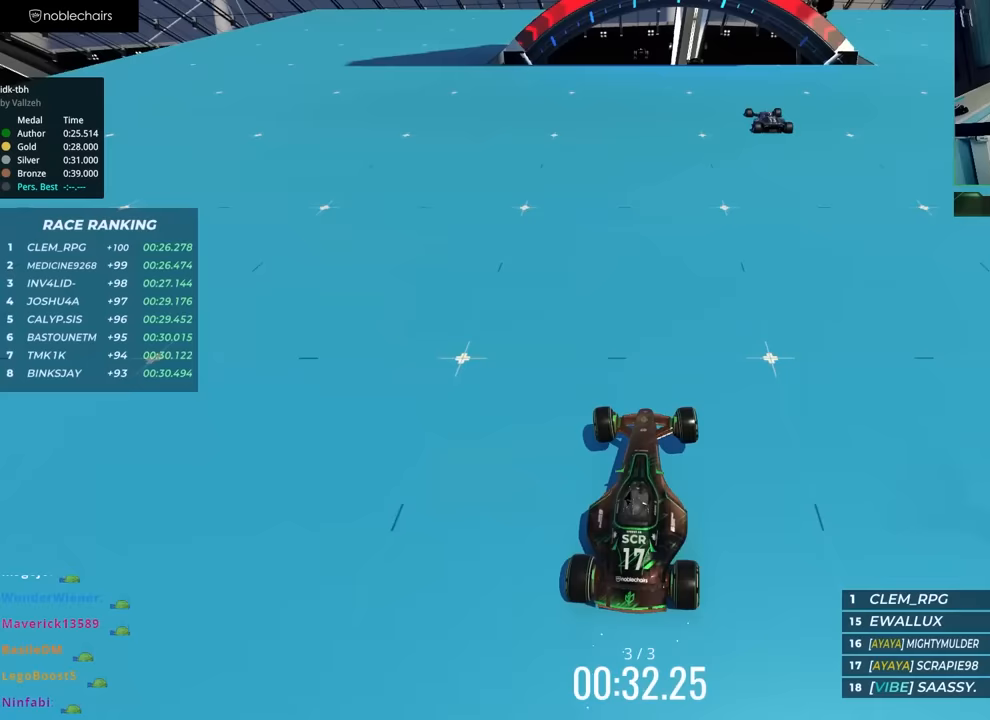
{"keys": ["left", "up"], "events": [[17, "left", "up"], [400, "left", "down"]]}
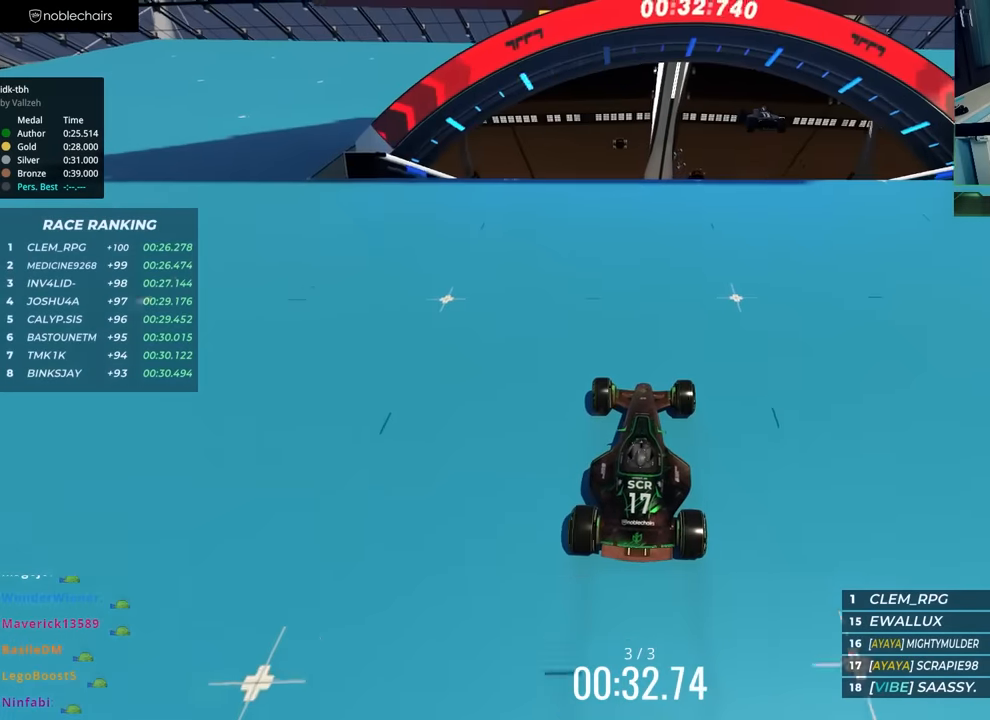
{"keys": ["up"], "events": [[67, "left", "up"], [117, "right", "down"], [200, "right", "up"]]}
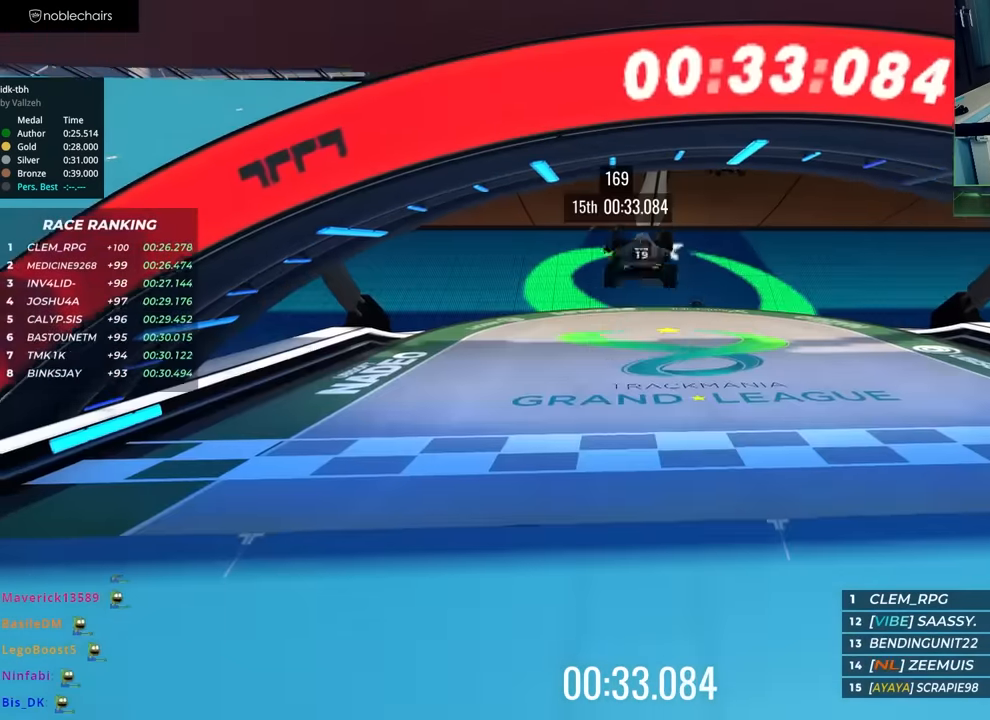
{"keys": [], "events": [[350, "up", "up"]]}
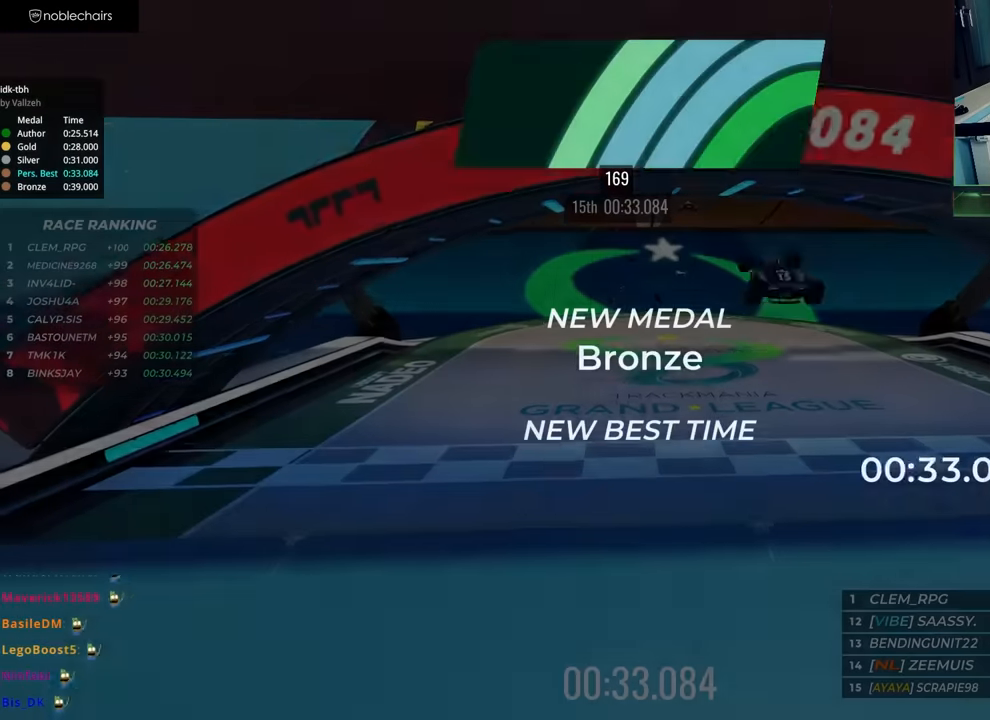
{"keys": [], "events": []}
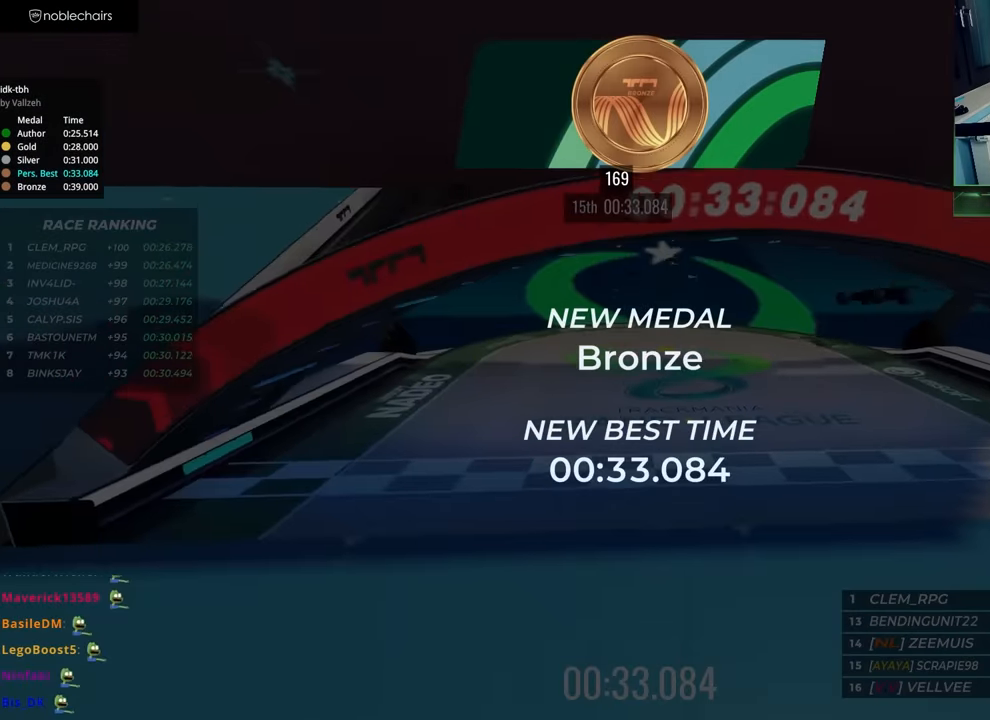
{"keys": [], "events": []}
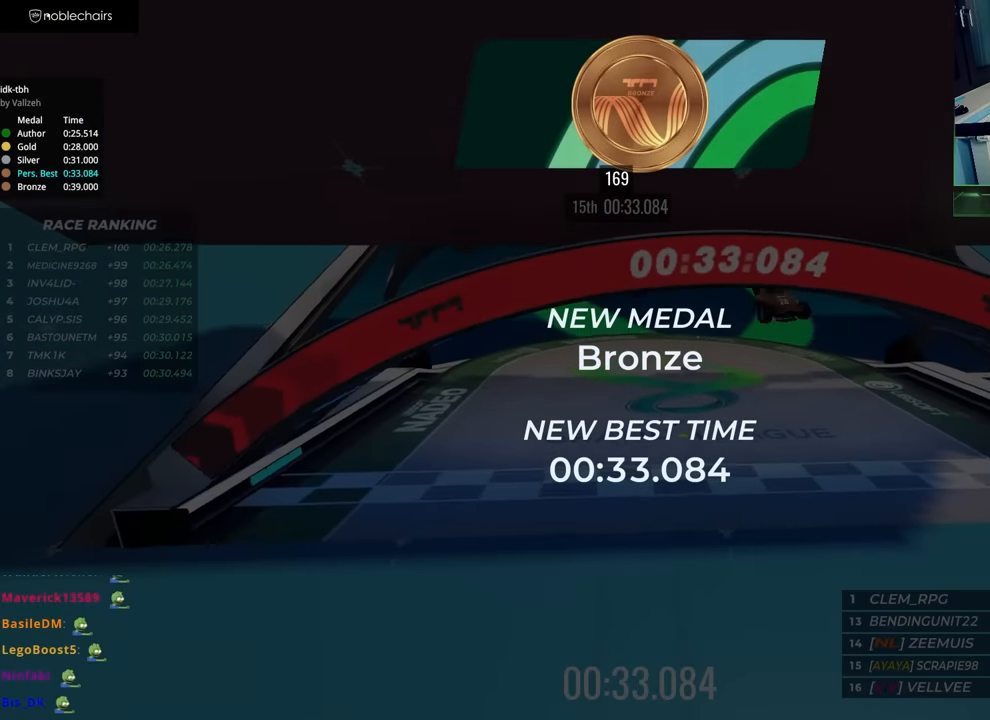
{"keys": [], "events": []}
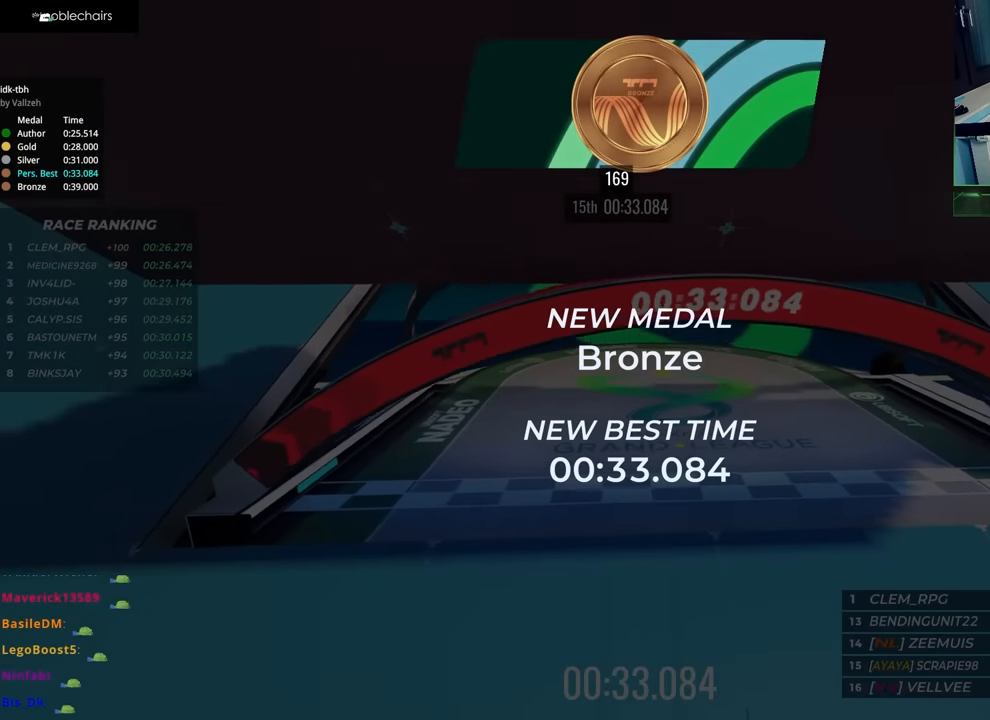
{"keys": [], "events": []}
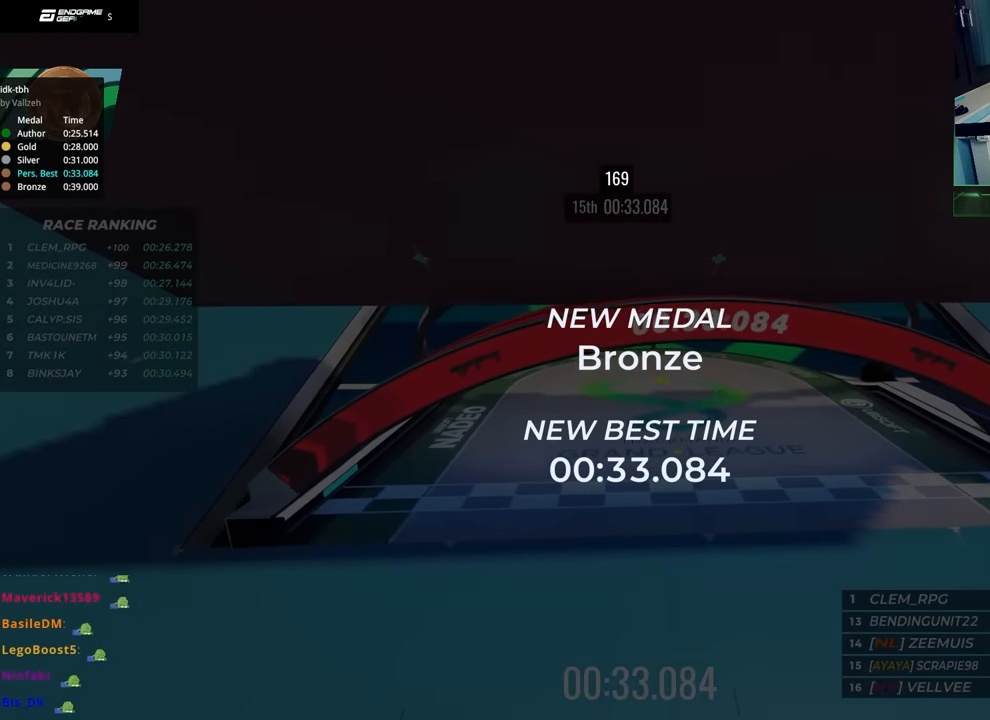
{"keys": [], "events": []}
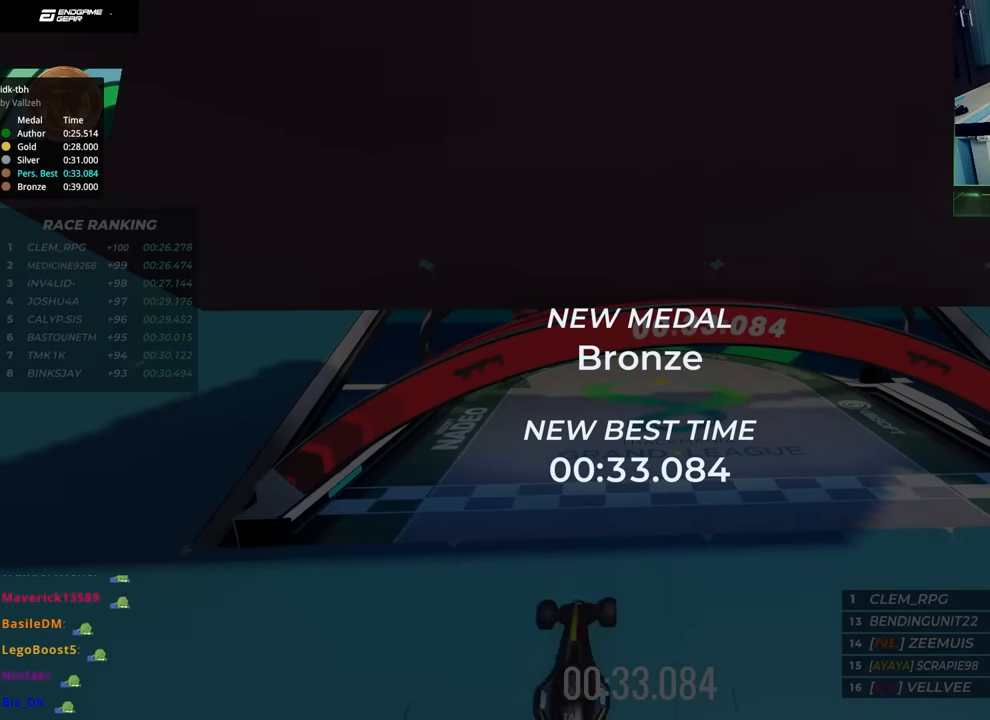
{"keys": [], "events": []}
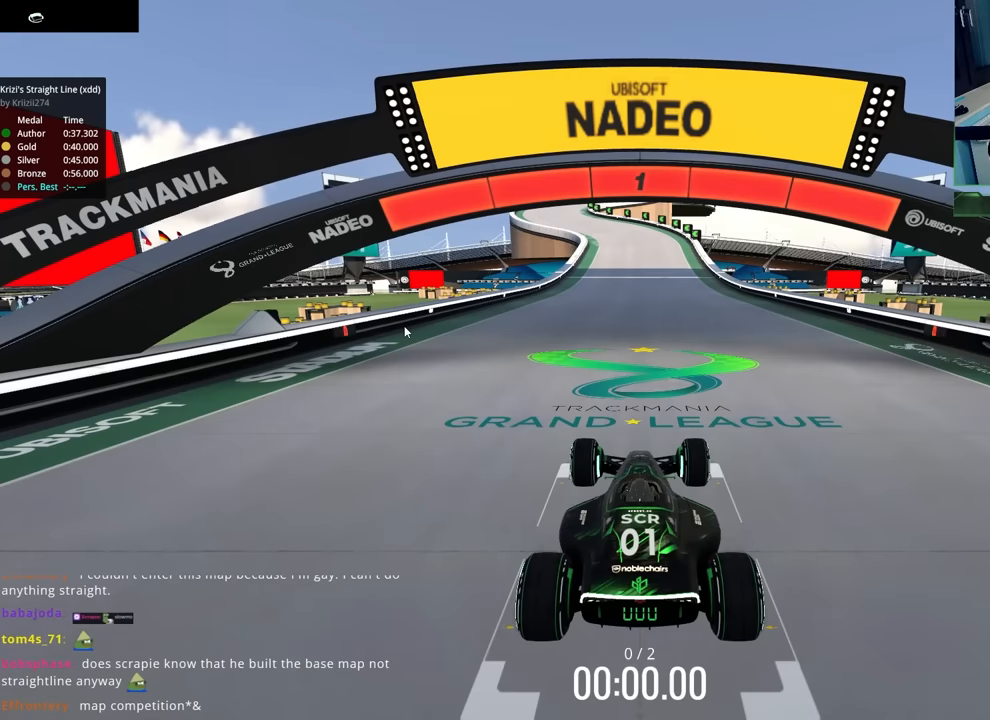
{"keys": ["up"], "events": [[167, "up", "down"]]}
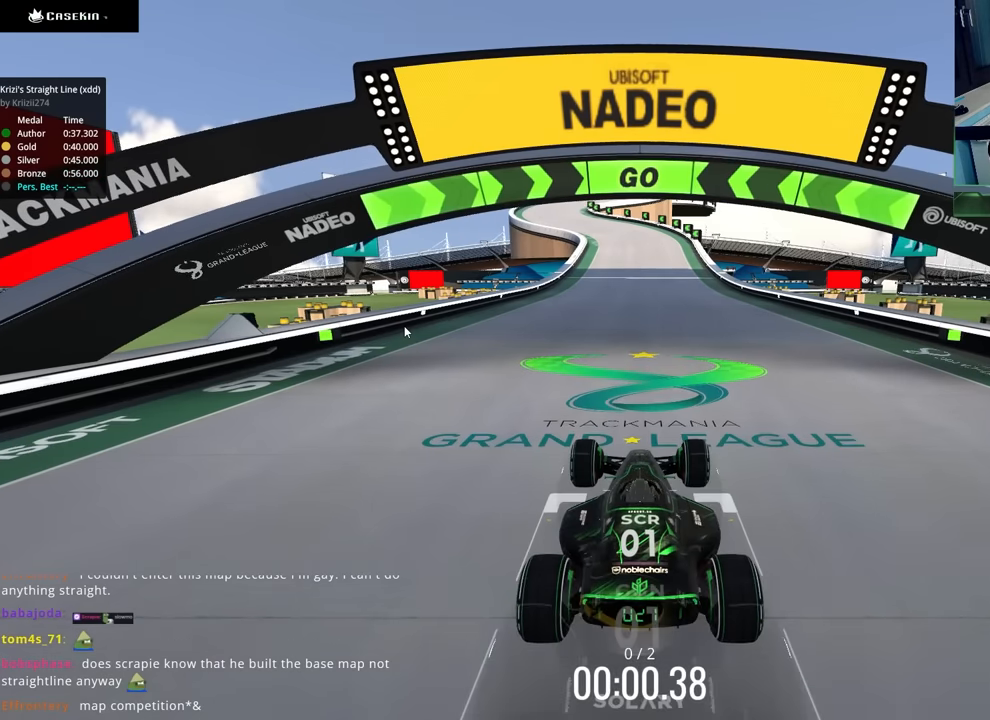
{"keys": ["left", "up"], "events": [[500, "left", "down"]]}
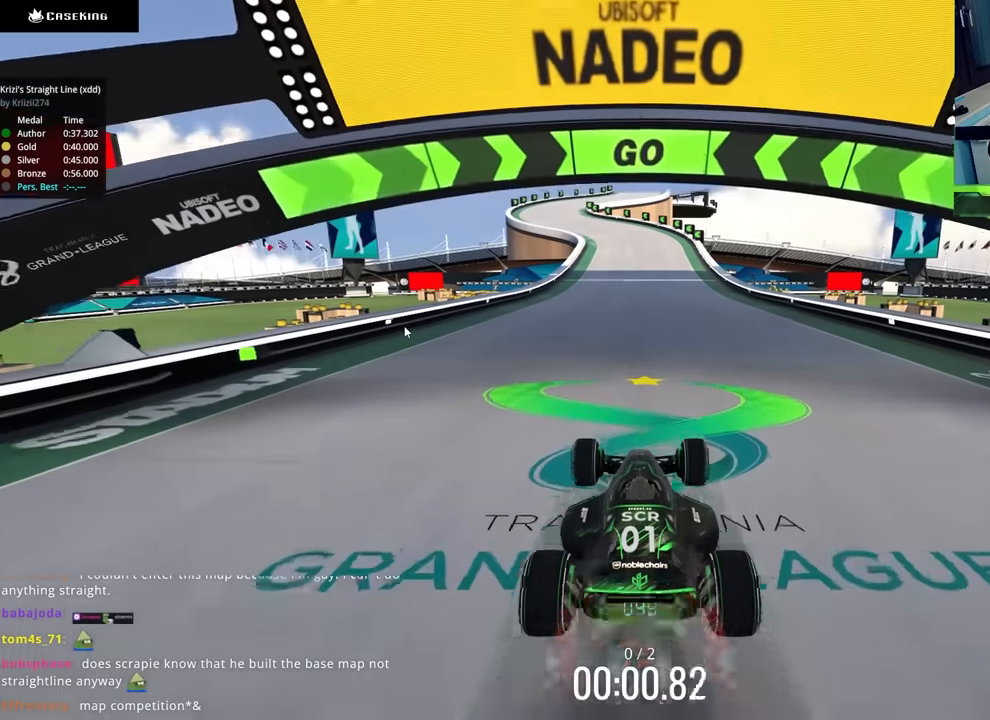
{"keys": ["up"], "events": [[183, "left", "up"]]}
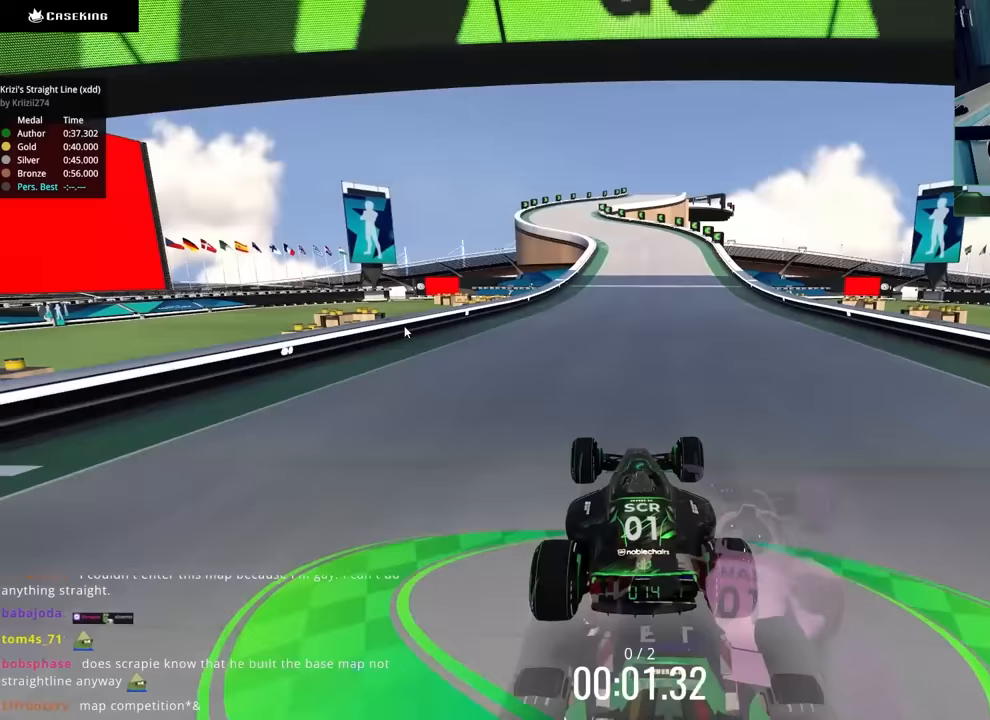
{"keys": ["up"], "events": []}
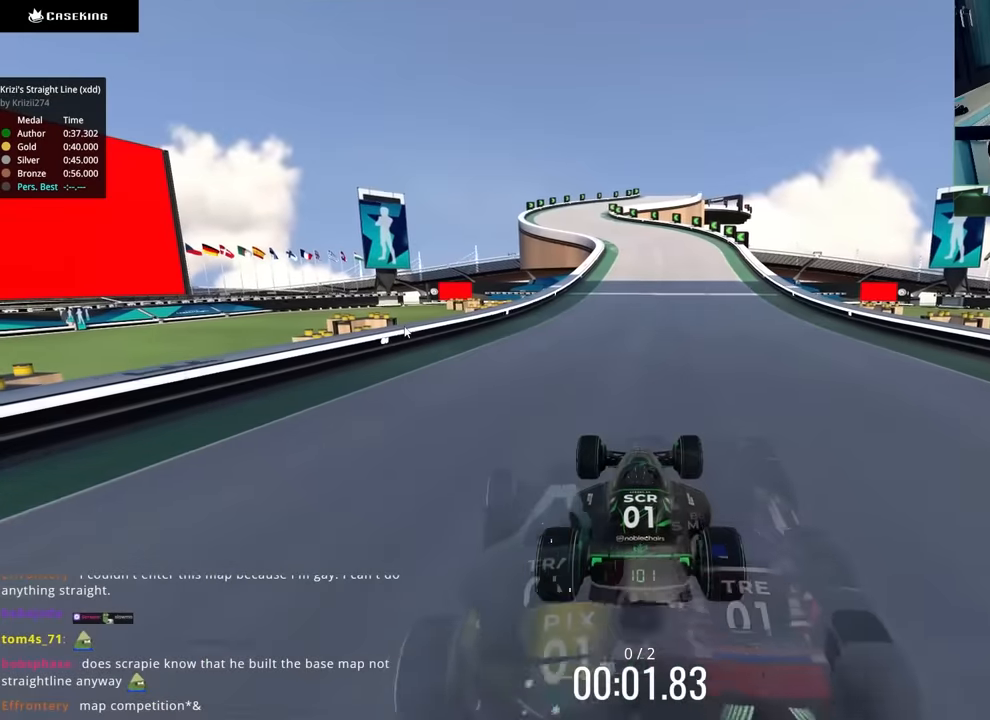
{"keys": ["up"], "events": []}
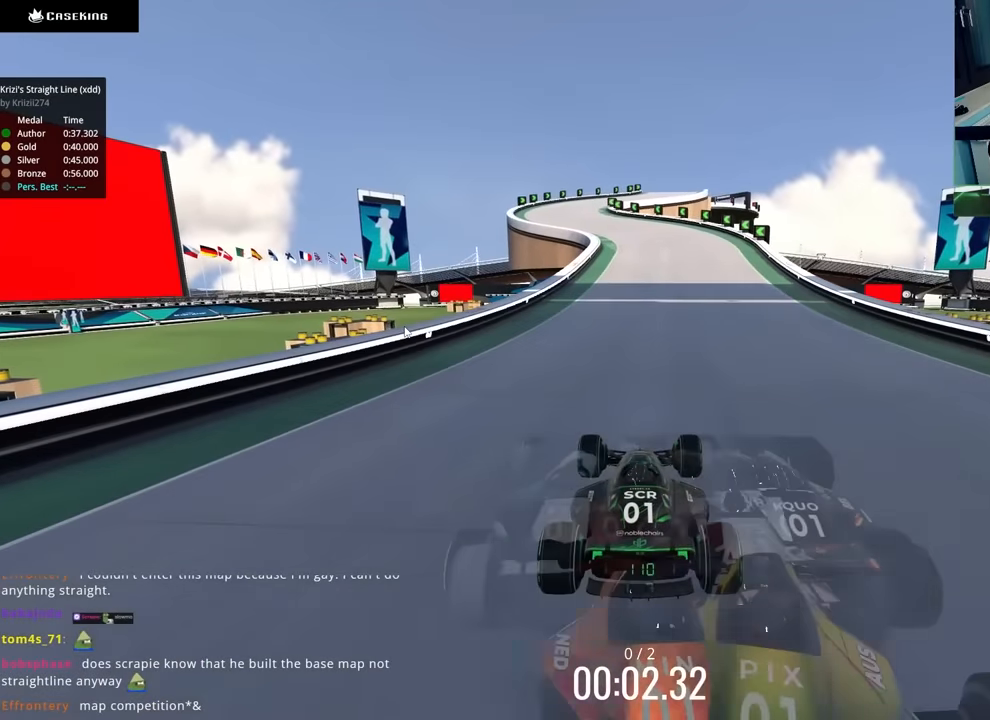
{"keys": ["up"], "events": []}
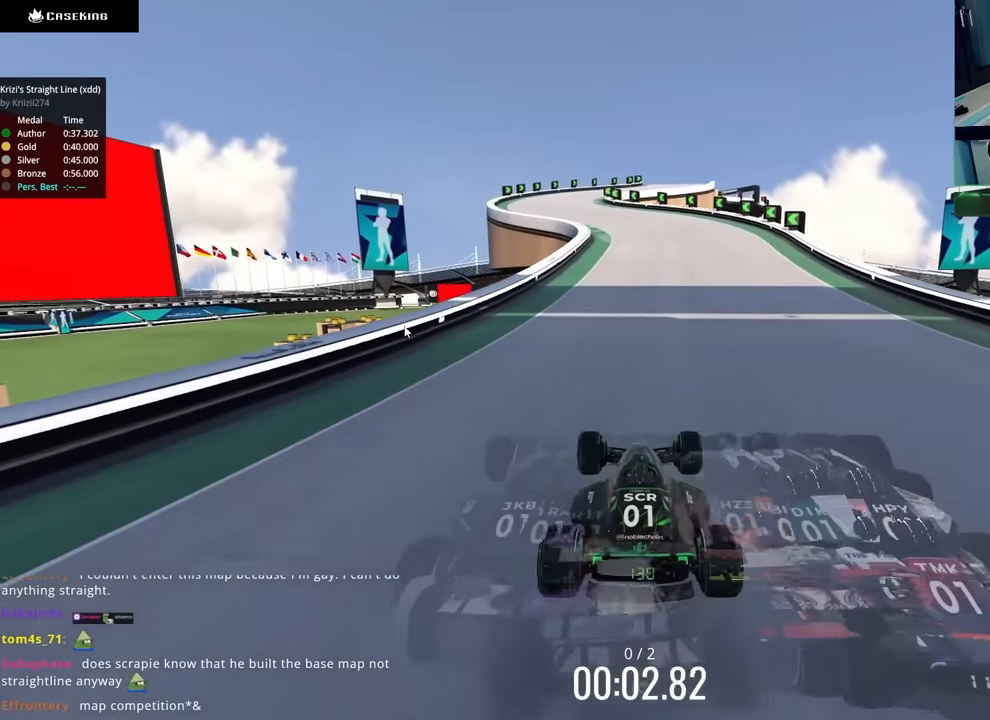
{"keys": ["up"], "events": []}
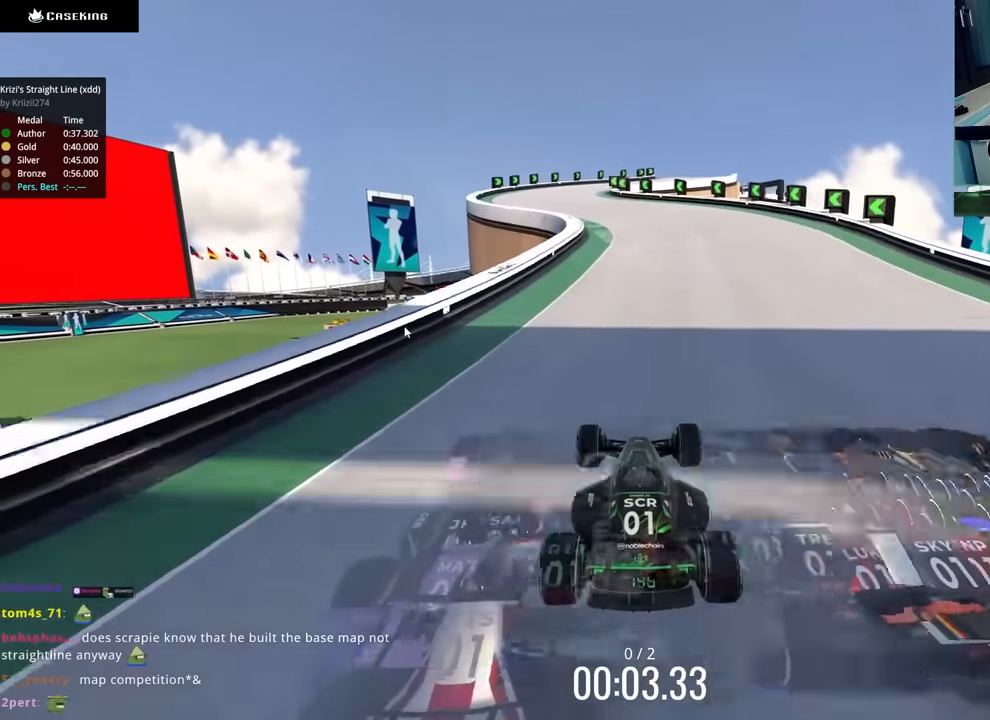
{"keys": ["up"], "events": []}
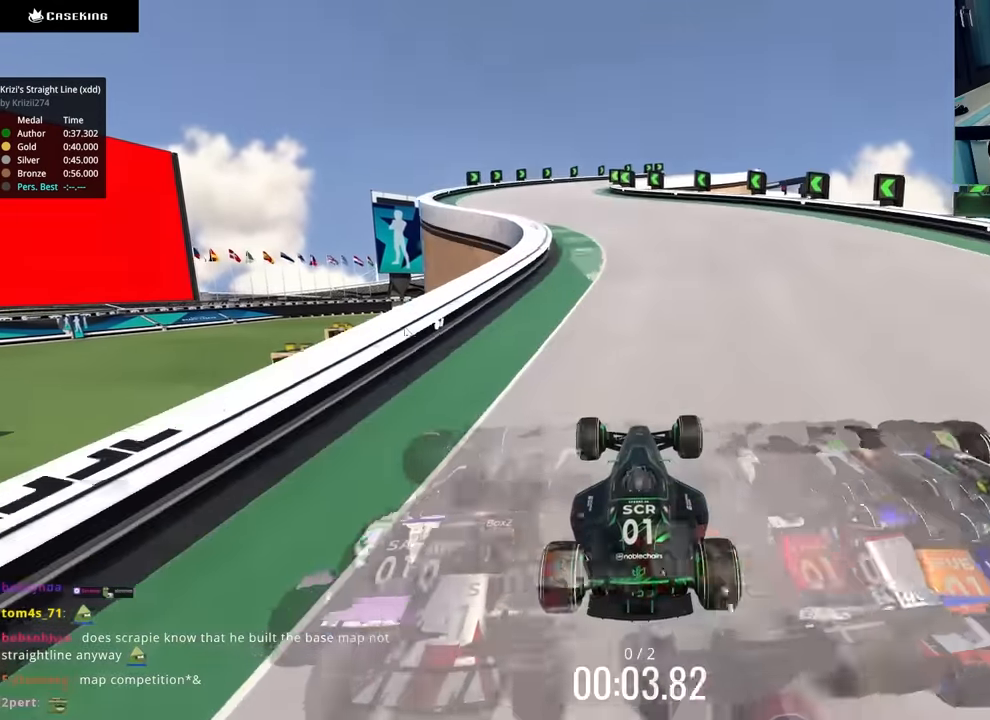
{"keys": ["left", "up"], "events": [[17, "left", "down"]]}
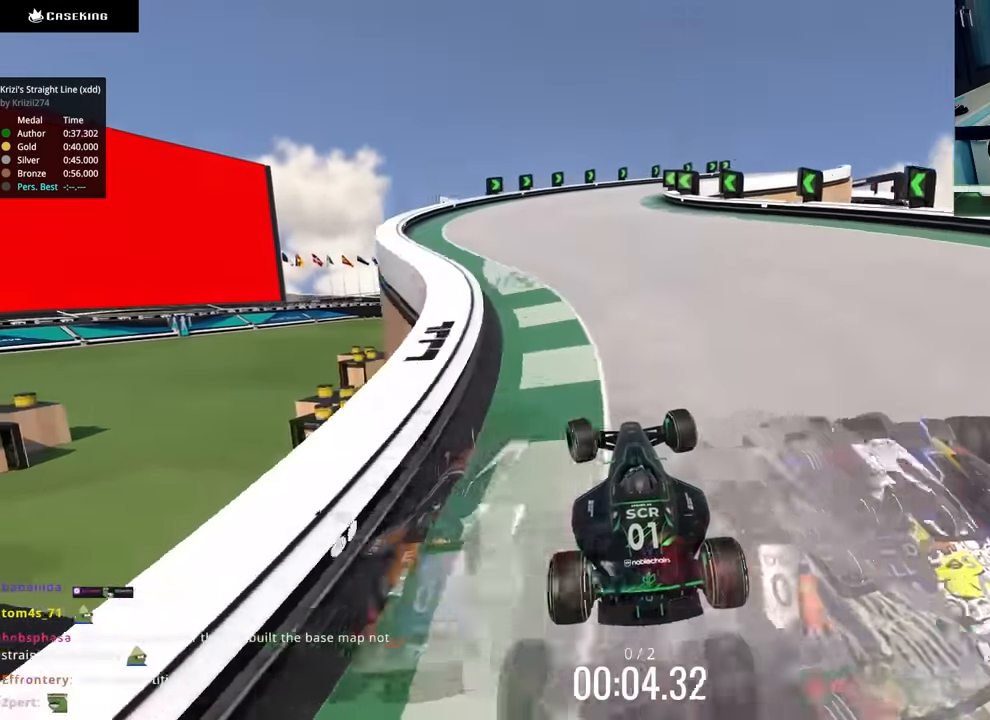
{"keys": ["right", "up"], "events": [[150, "left", "up"], [383, "right", "down"]]}
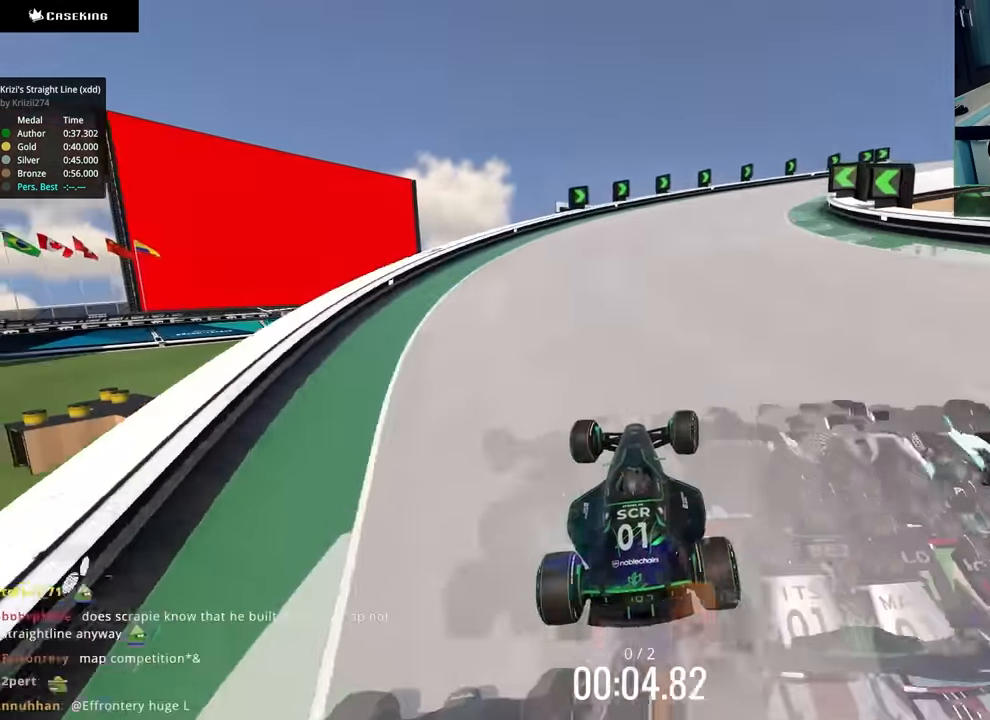
{"keys": ["right", "up"], "events": []}
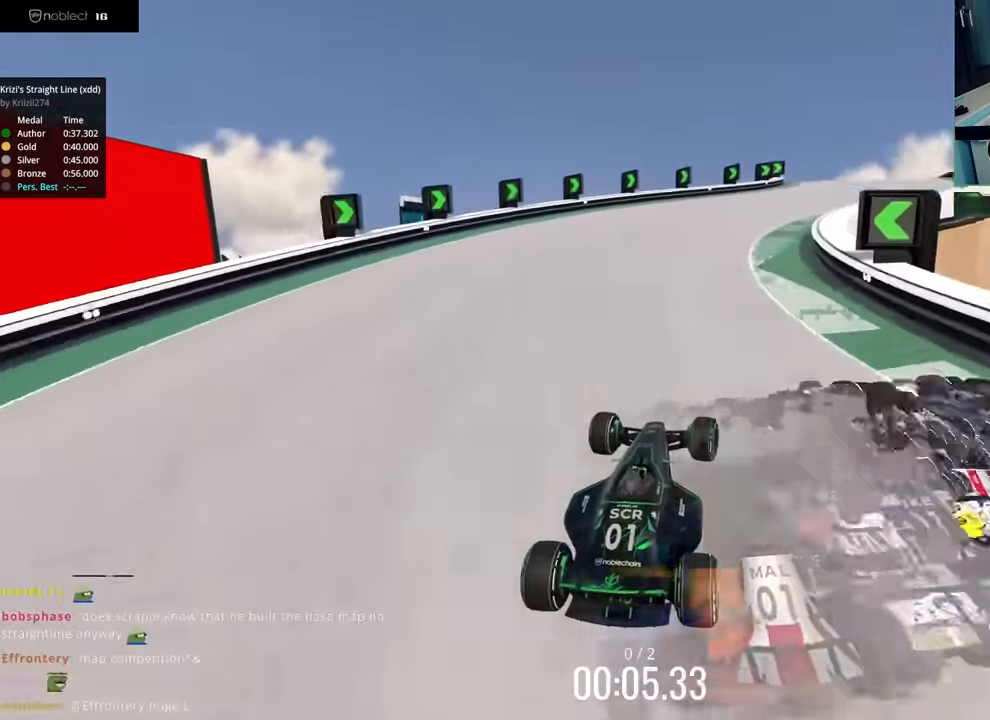
{"keys": ["right", "up"], "events": [[233, "right", "up"], [283, "left", "down"], [450, "left", "up"], [500, "right", "down"]]}
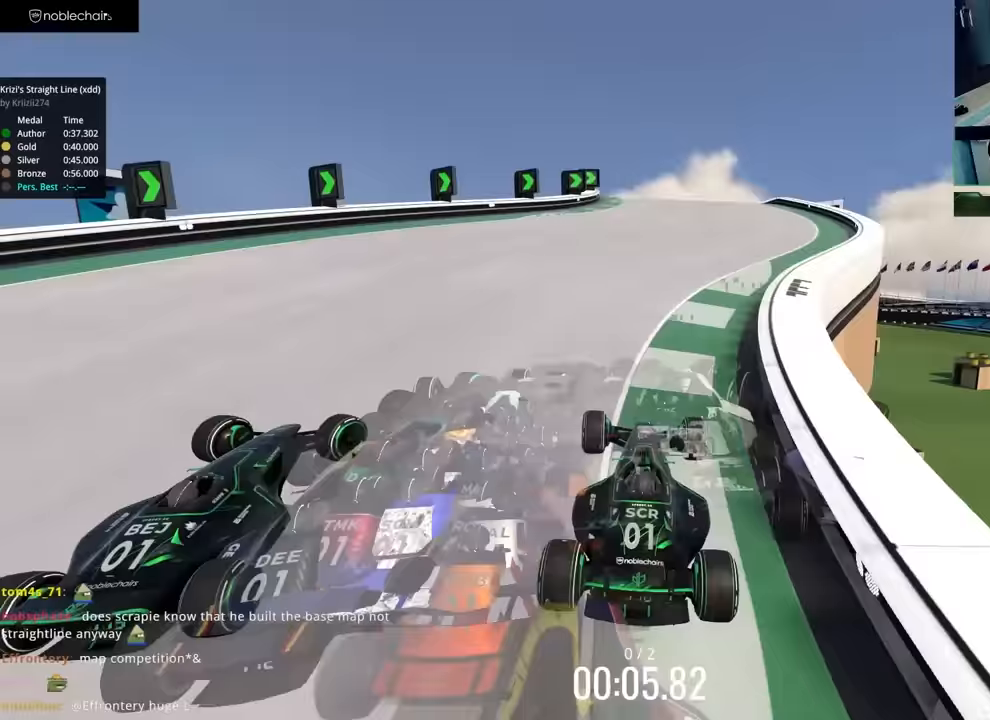
{"keys": ["up"], "events": [[150, "right", "up"], [283, "left", "down"], [467, "left", "up"]]}
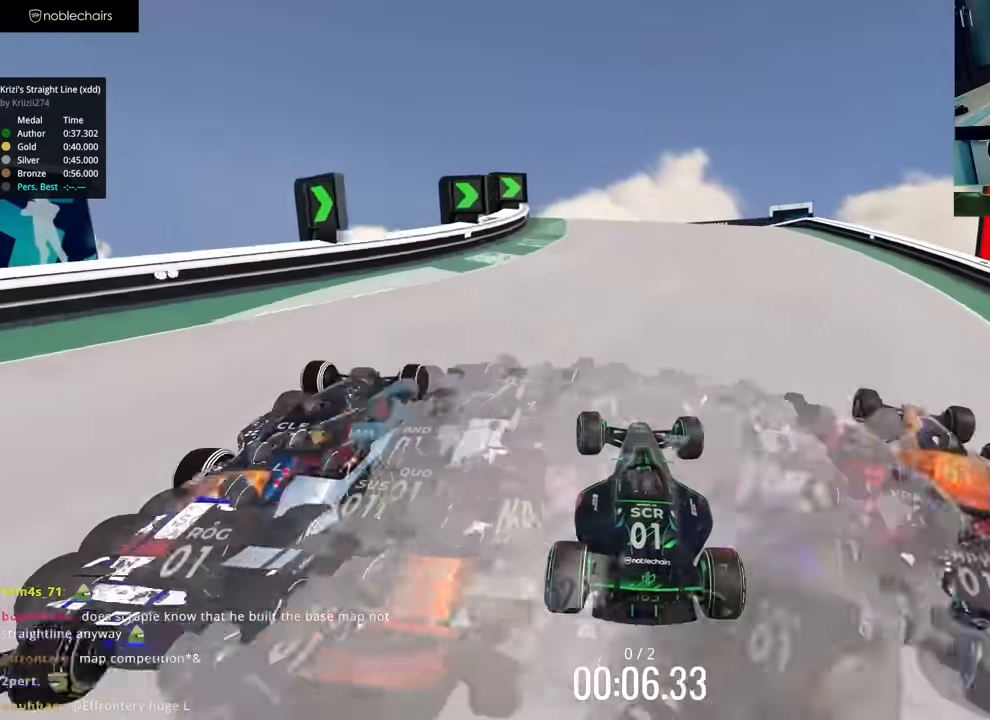
{"keys": ["up"], "events": [[83, "left", "down"], [283, "left", "up"]]}
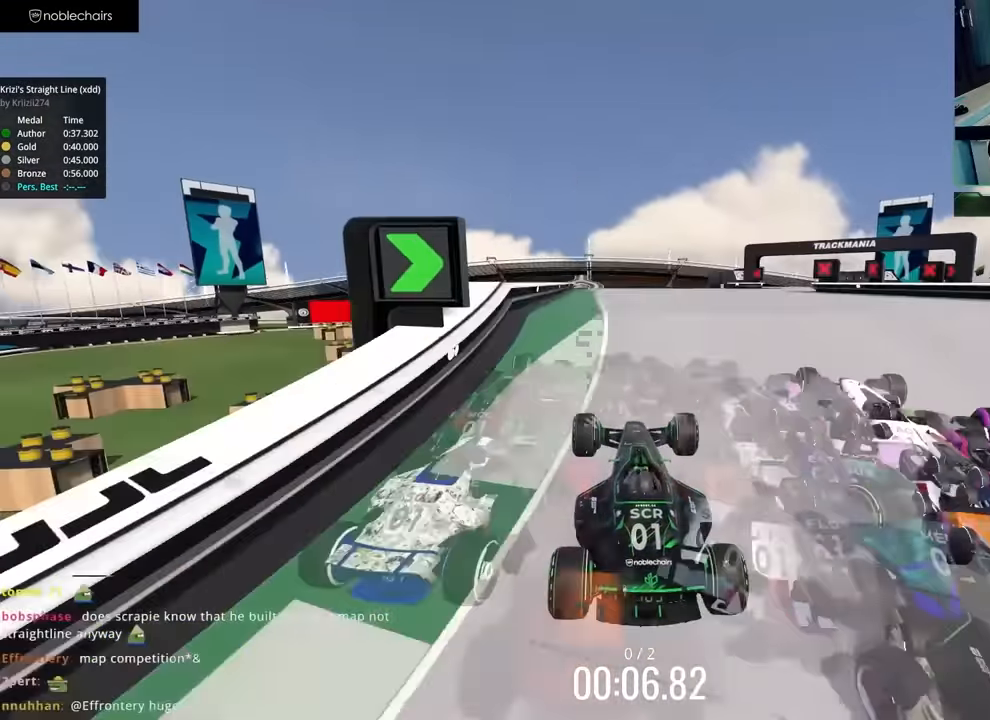
{"keys": ["up"], "events": [[33, "right", "down"], [150, "right", "up"]]}
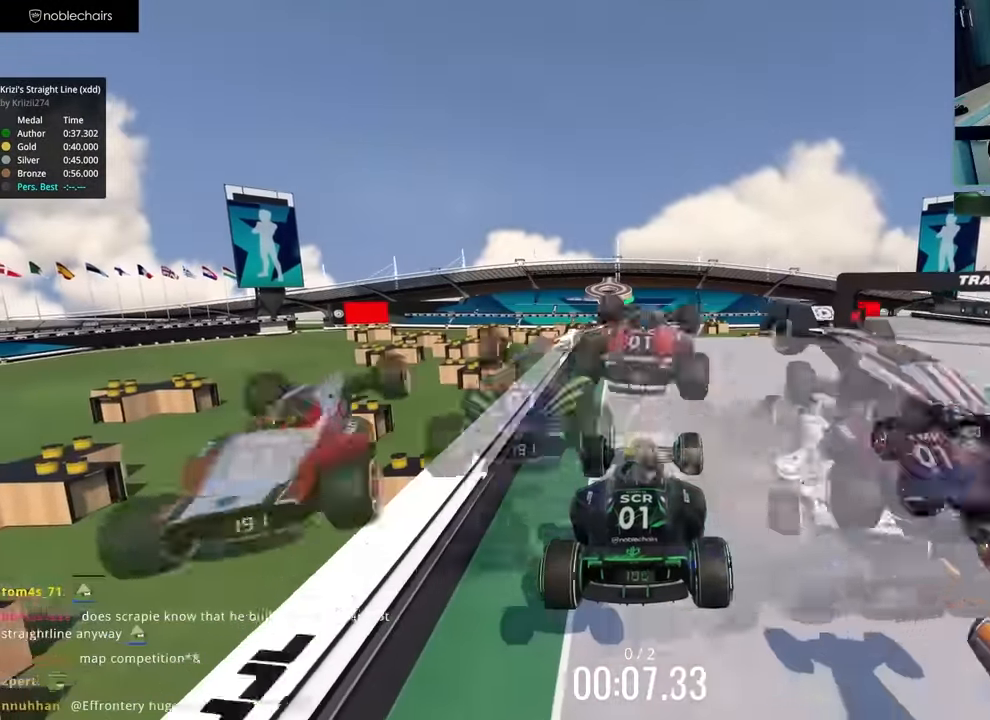
{"keys": ["up"], "events": []}
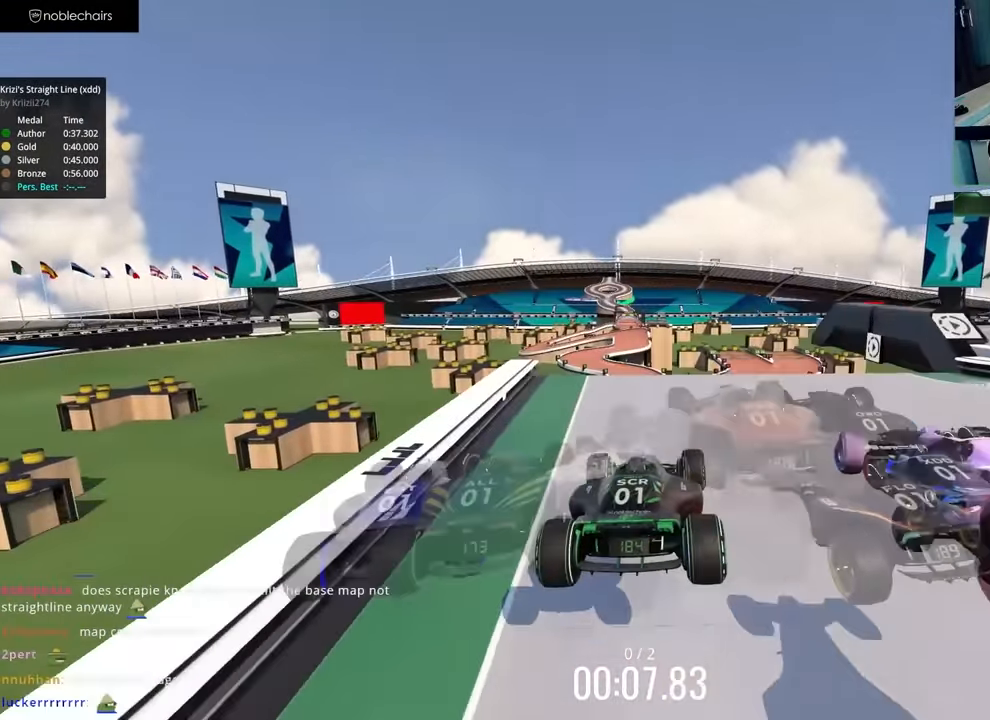
{"keys": ["up"], "events": []}